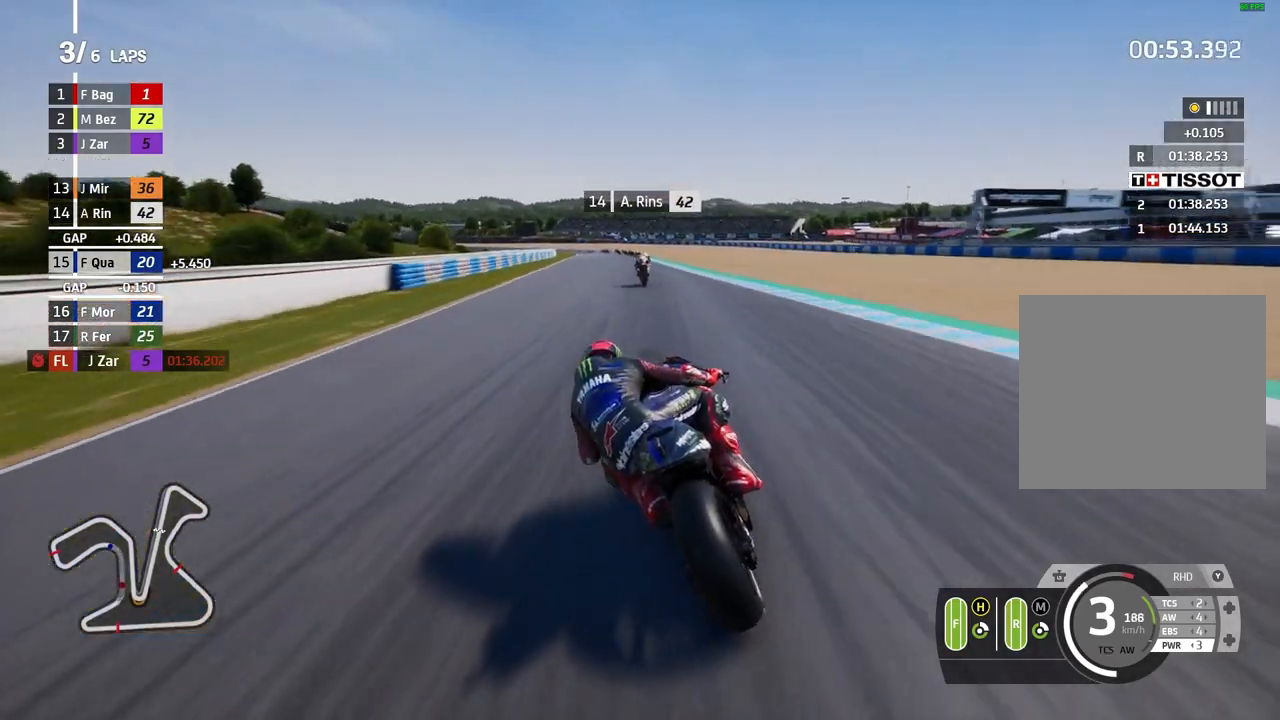
Gameplay with a controller (Xbox layout); each line is a JSON object with the inputs held at the frame after it. "events" lists button and stick changes between this image and that frame as [ms after this image, input, new state], when the widget could be followed in between. Not read: R2 right_stick.
{"buttons": [], "left_stick": "left", "events": [[367, "B", "down"], [433, "B", "up"]]}
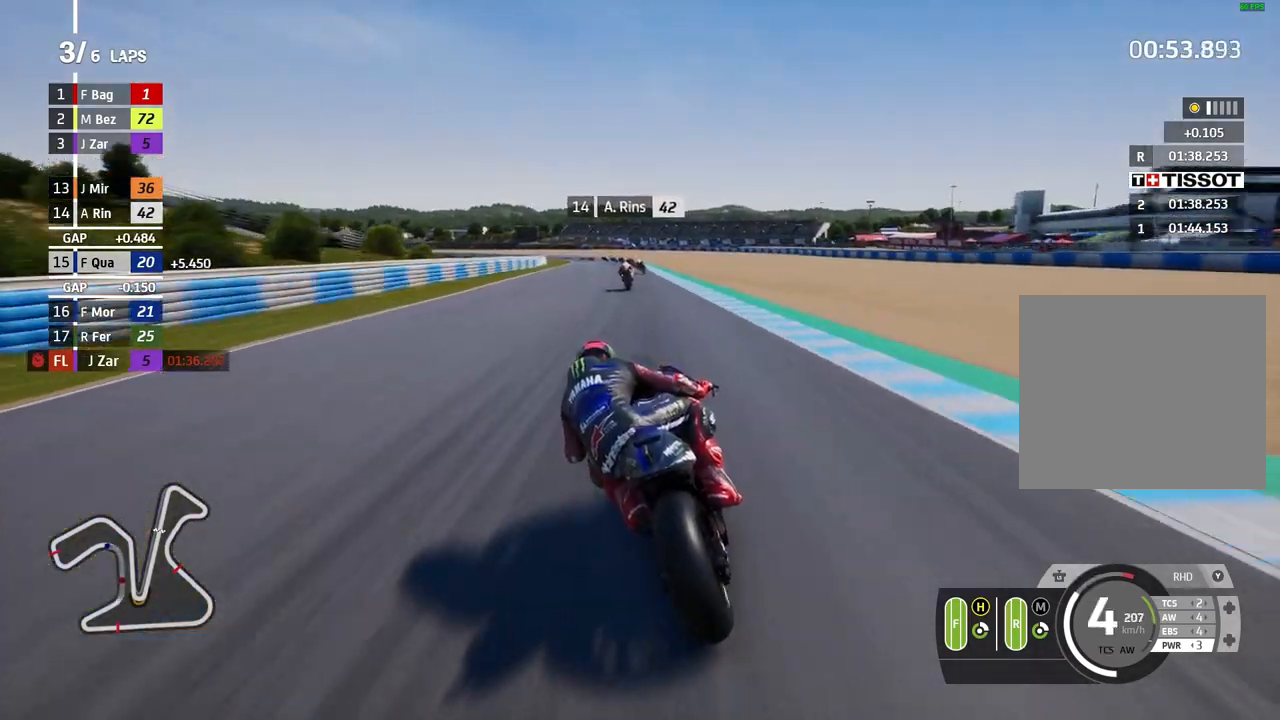
{"buttons": [], "left_stick": "left", "events": []}
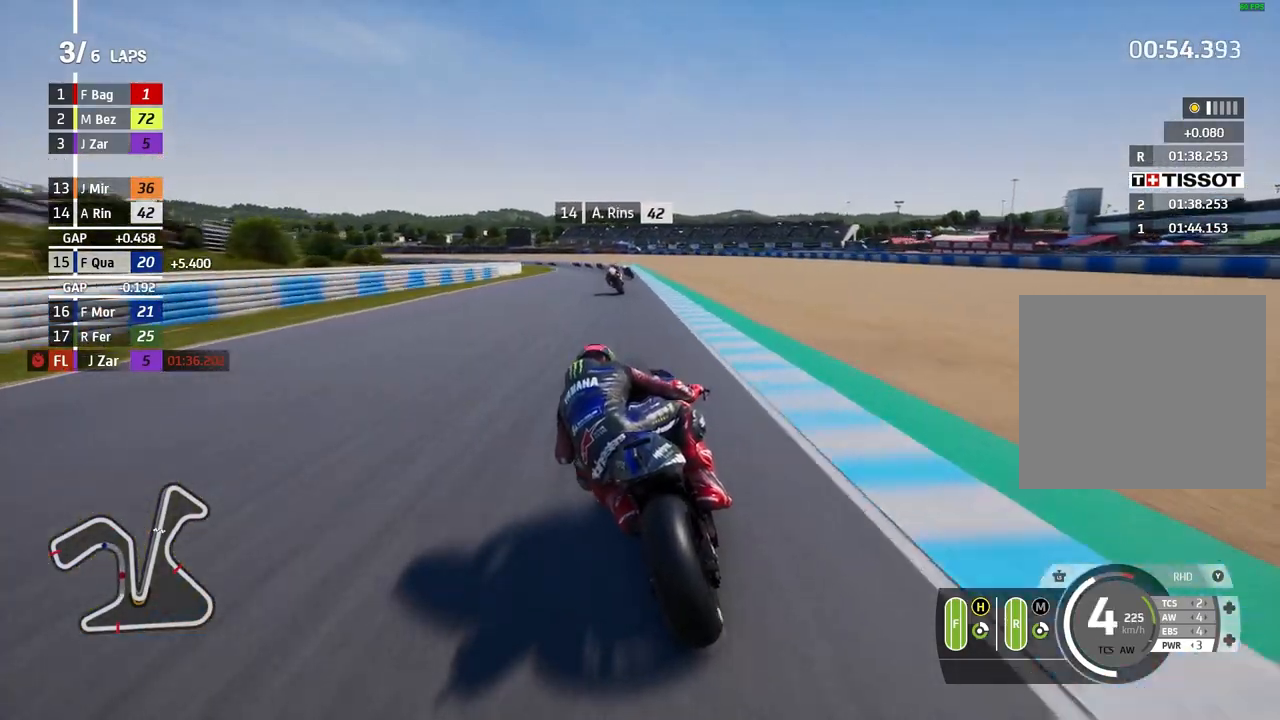
{"buttons": ["L2"], "left_stick": "left", "events": [[100, "A", "down"], [167, "L2", "down"], [167, "X", "down"], [233, "X", "up"], [333, "A", "up"]]}
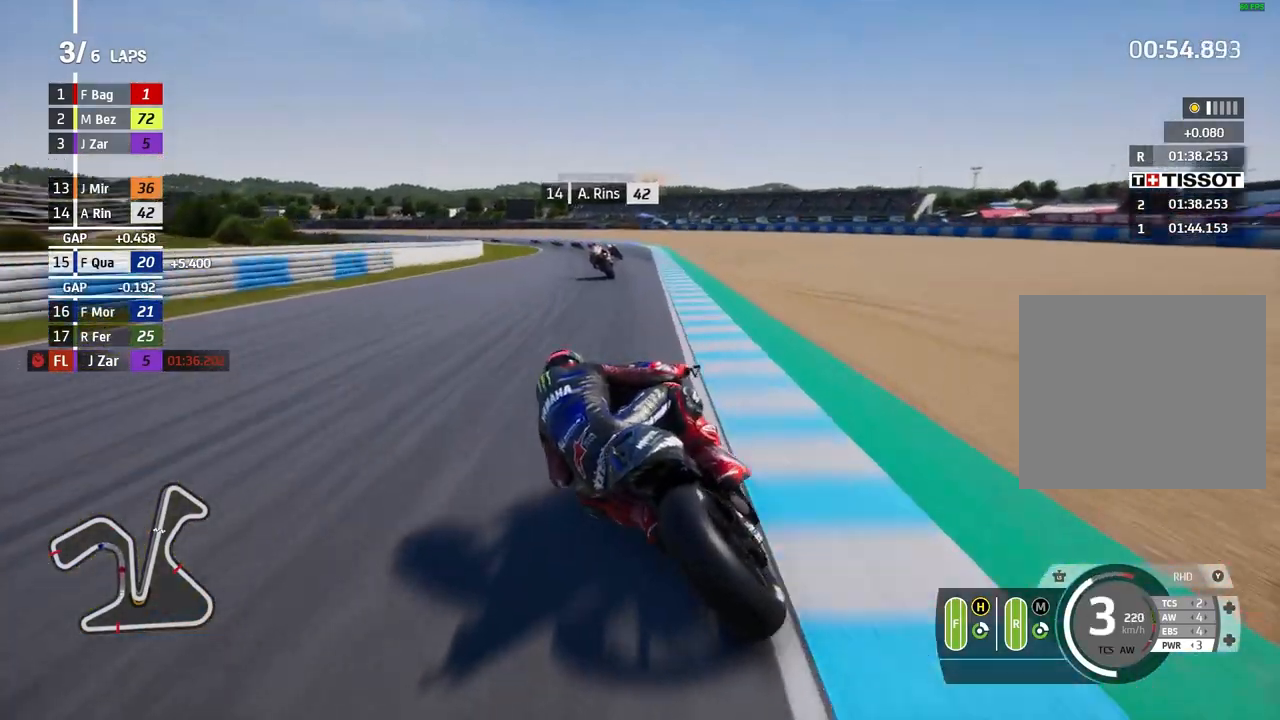
{"buttons": ["L2"], "left_stick": "left", "events": [[400, "A", "down"], [500, "A", "up"]]}
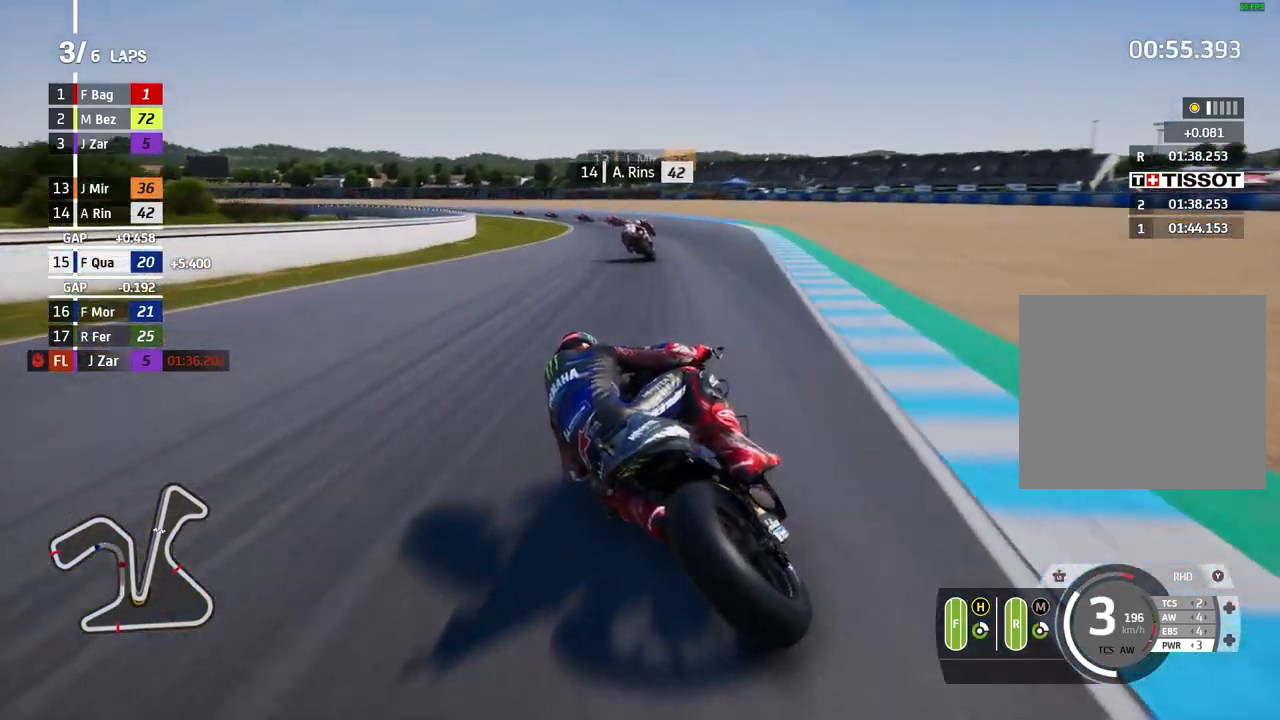
{"buttons": ["L2"], "left_stick": "left", "events": [[167, "A", "down"], [233, "A", "up"]]}
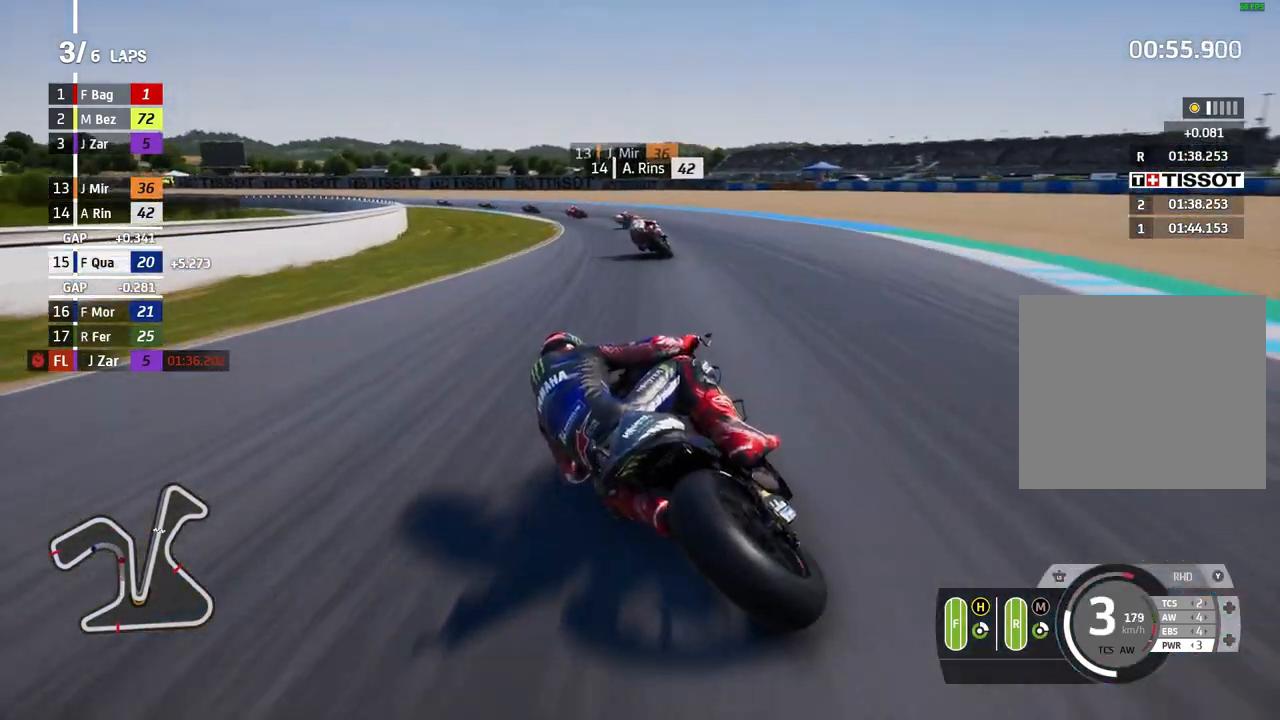
{"buttons": ["L2"], "left_stick": "left", "events": [[200, "A", "down"], [300, "A", "up"]]}
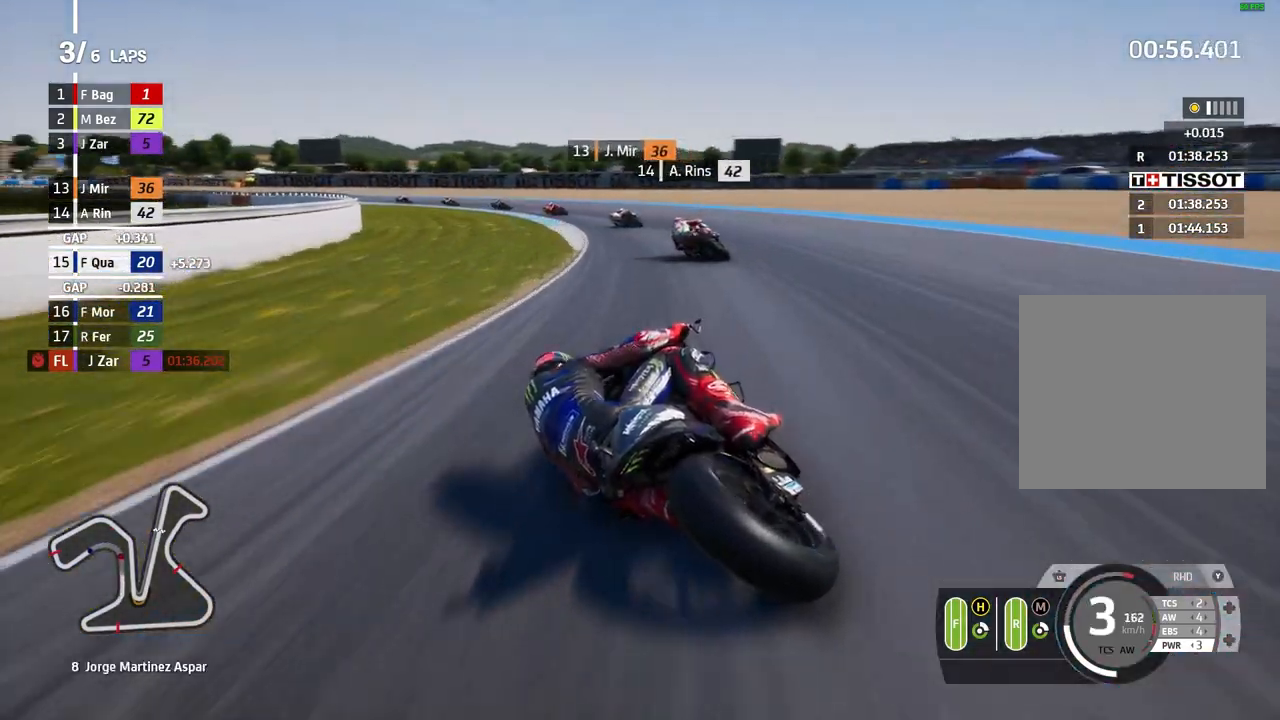
{"buttons": ["L2"], "left_stick": "left", "events": [[200, "L2", "up"], [333, "L2", "down"]]}
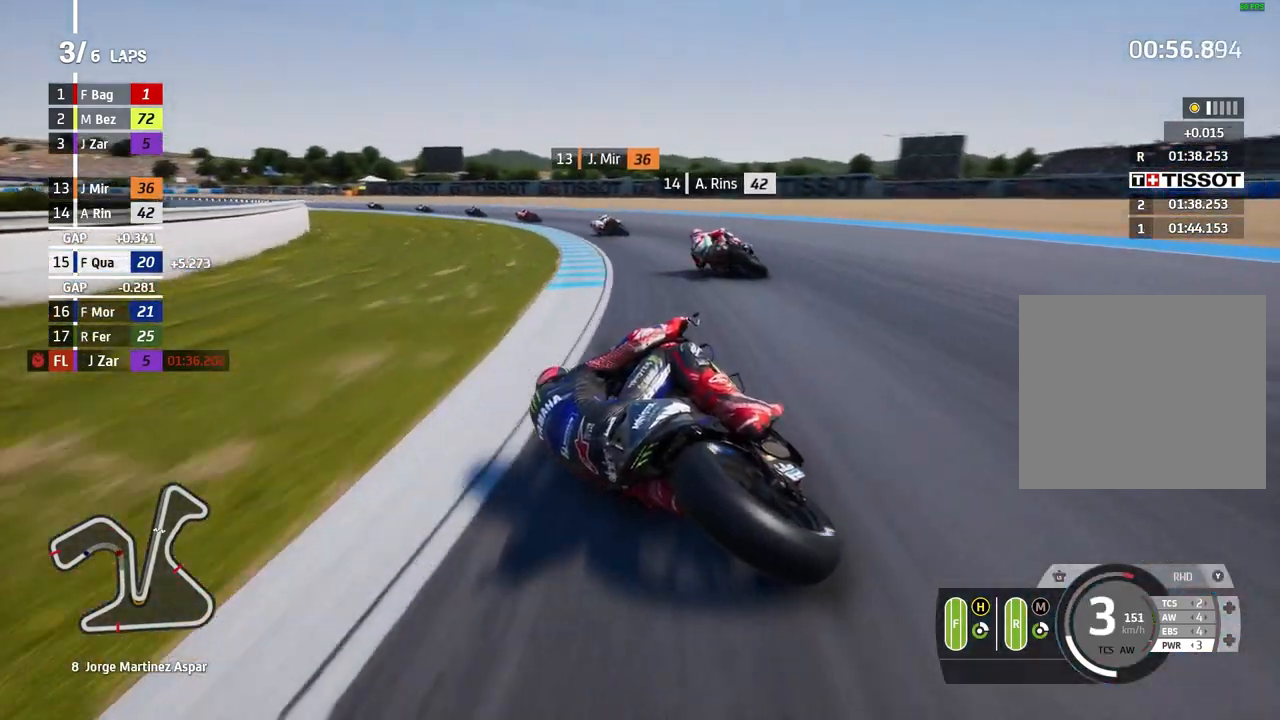
{"buttons": ["L2"], "left_stick": "left", "events": []}
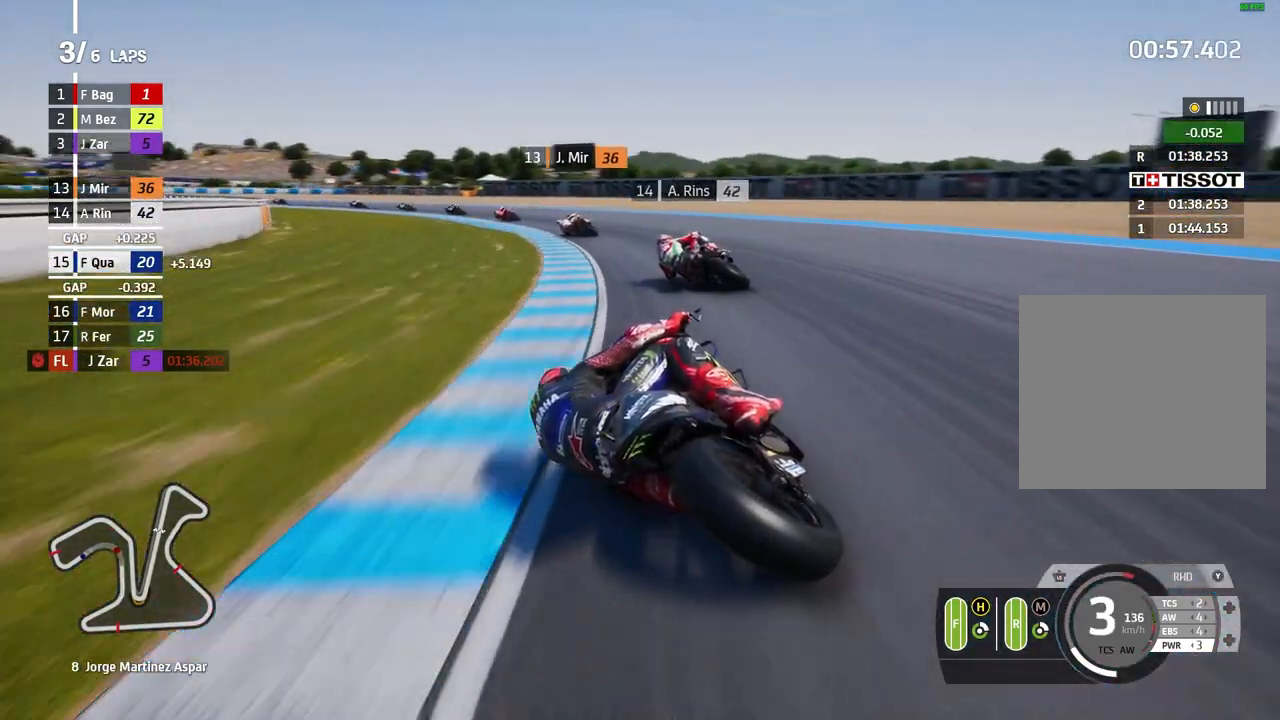
{"buttons": [], "left_stick": "left", "events": [[167, "L2", "up"]]}
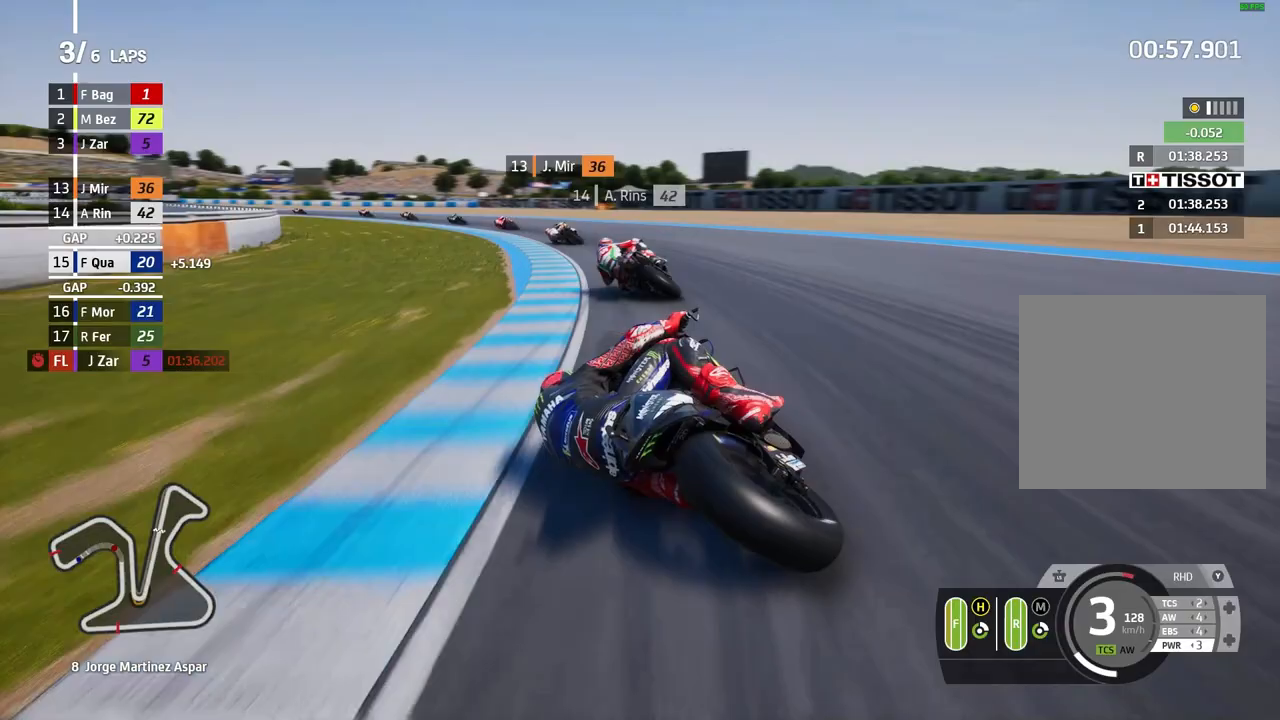
{"buttons": [], "left_stick": "left", "events": []}
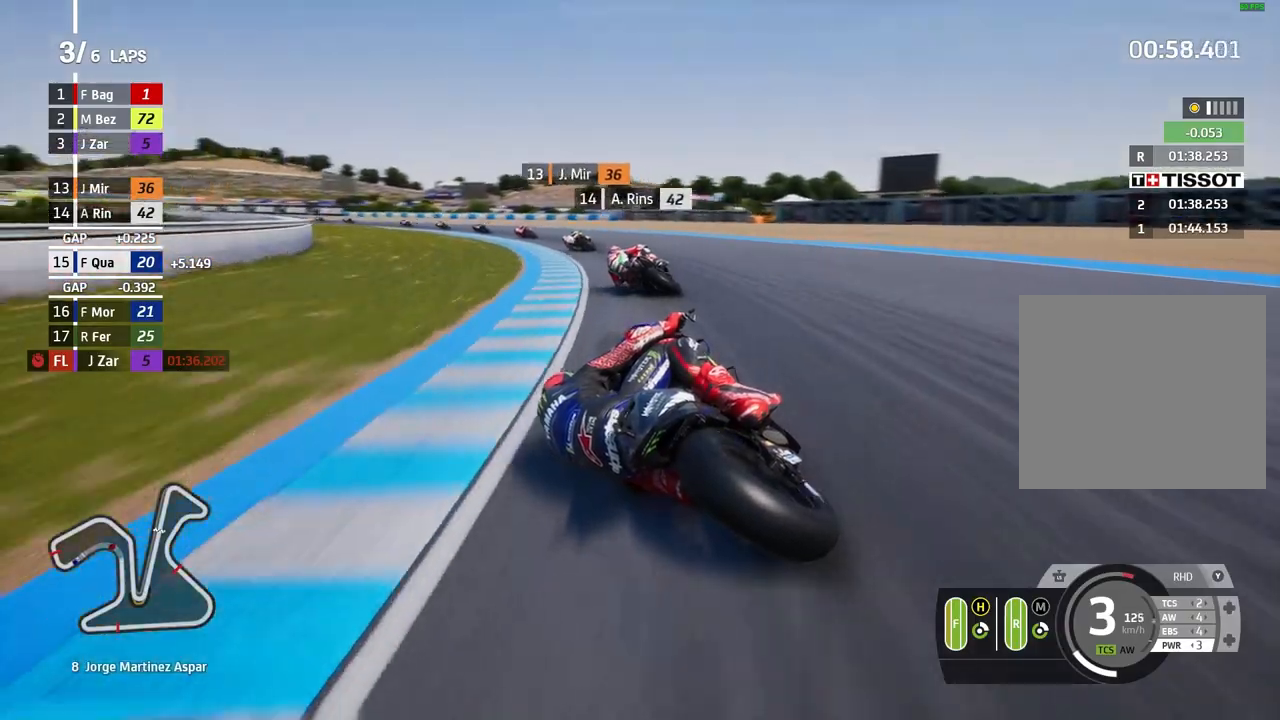
{"buttons": [], "left_stick": "left", "events": []}
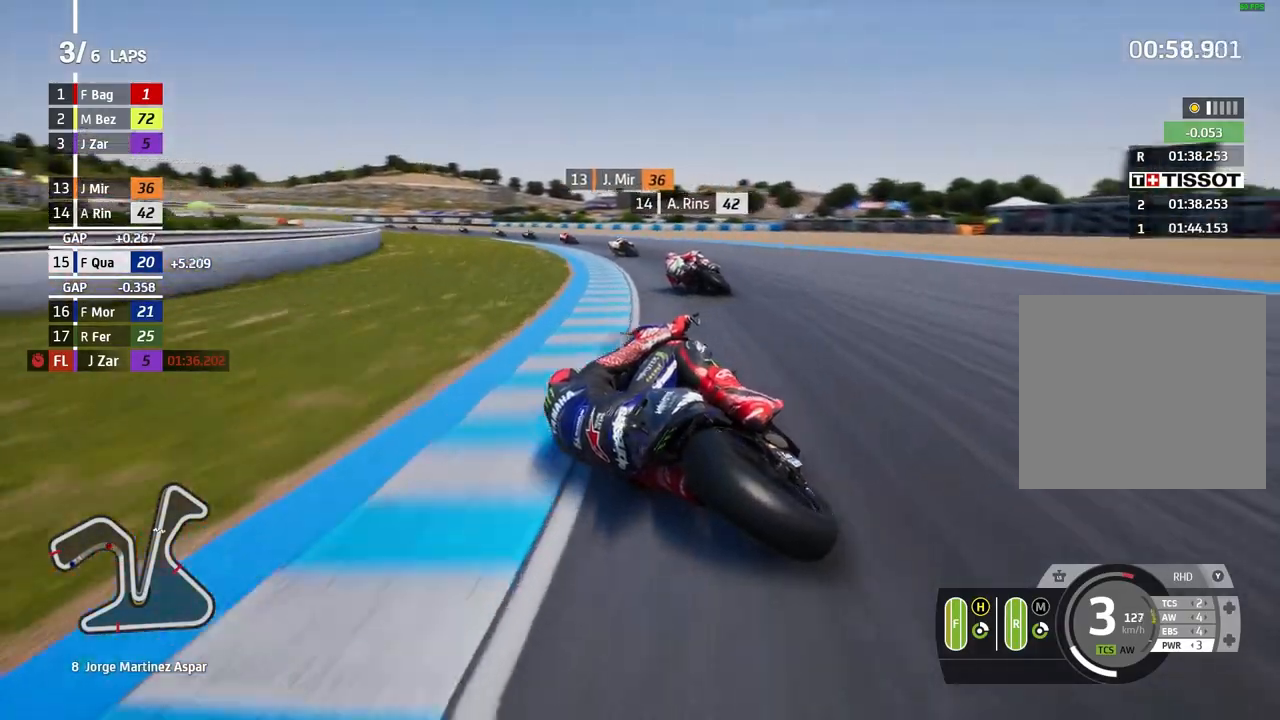
{"buttons": [], "left_stick": "left", "events": []}
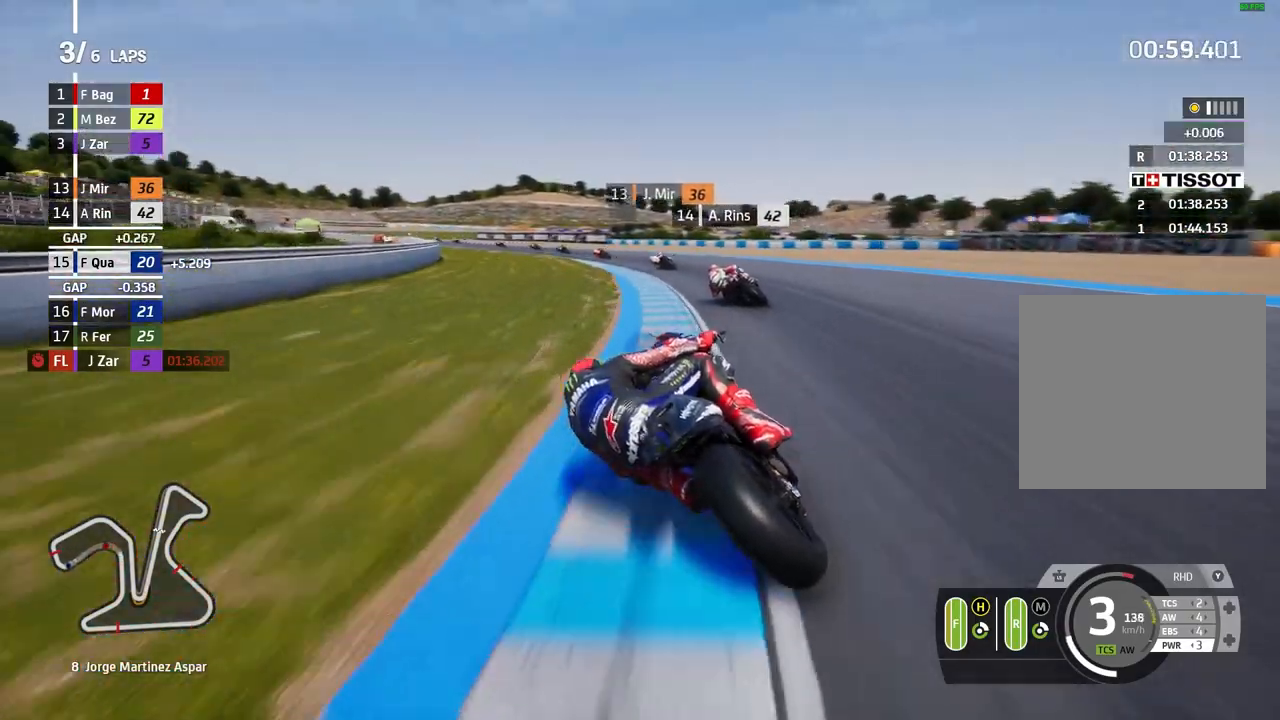
{"buttons": [], "left_stick": "left", "events": []}
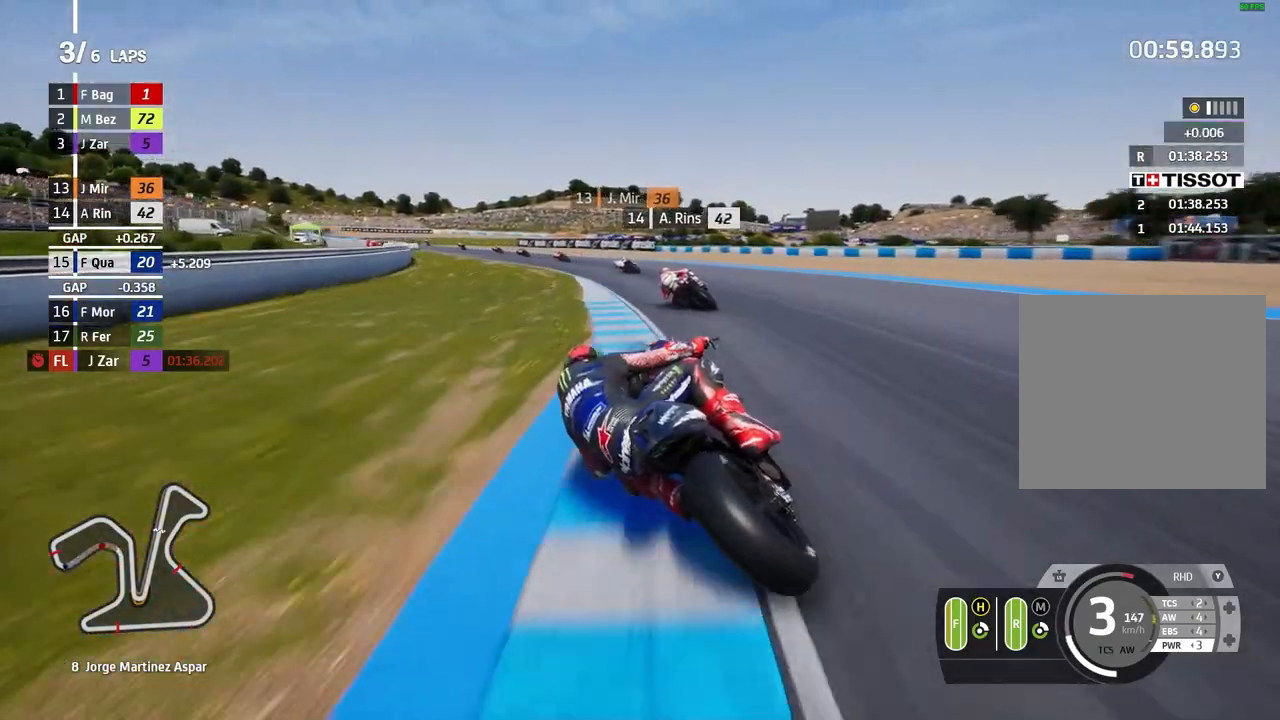
{"buttons": [], "left_stick": "left", "events": []}
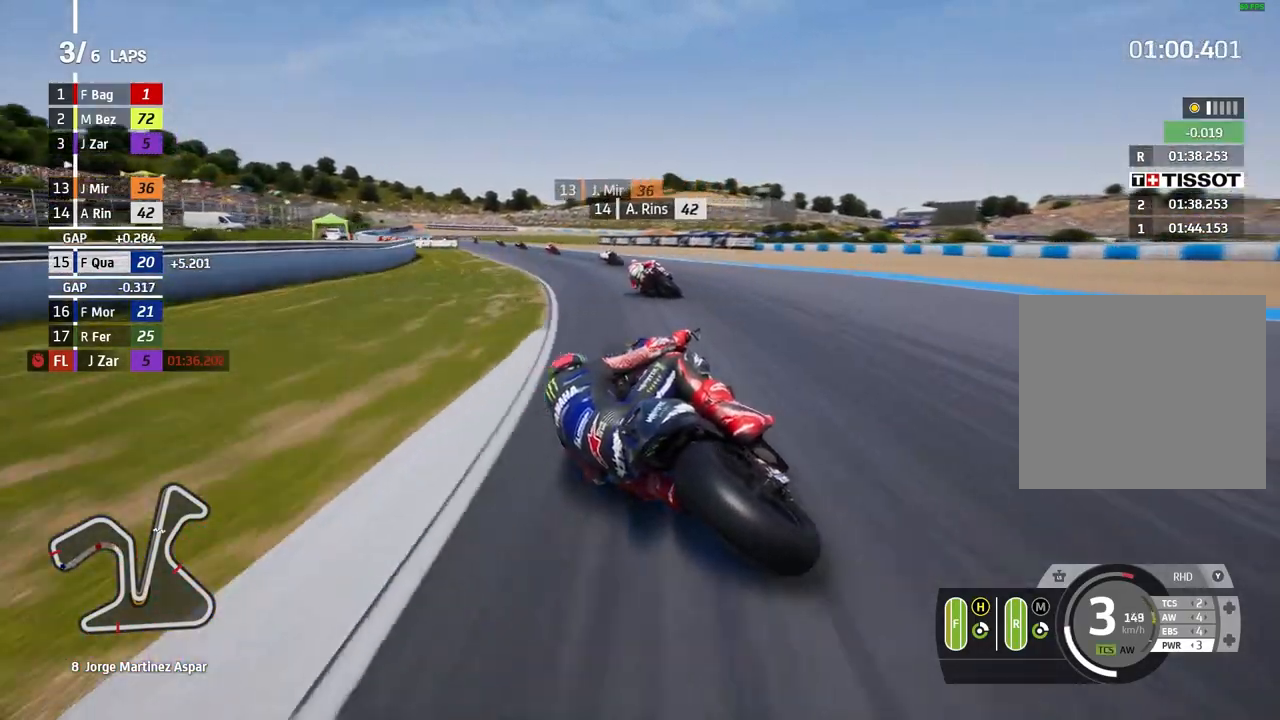
{"buttons": [], "left_stick": "left", "events": []}
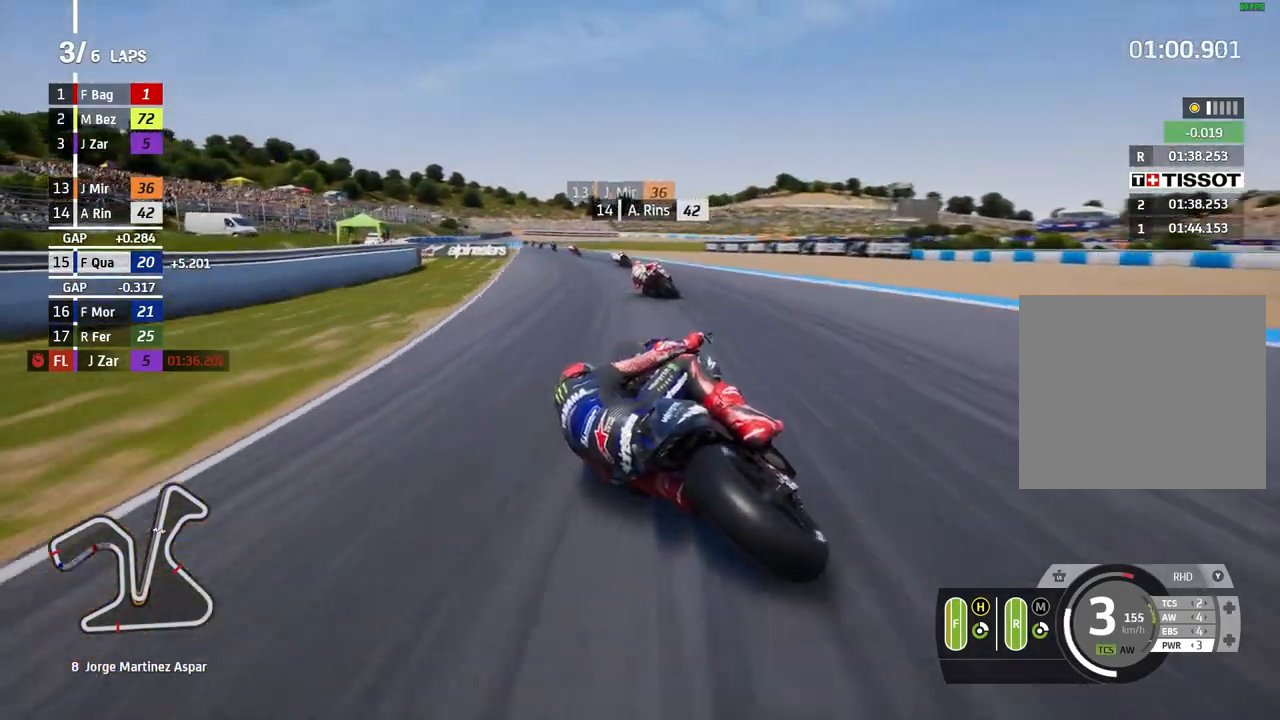
{"buttons": [], "left_stick": "left", "events": []}
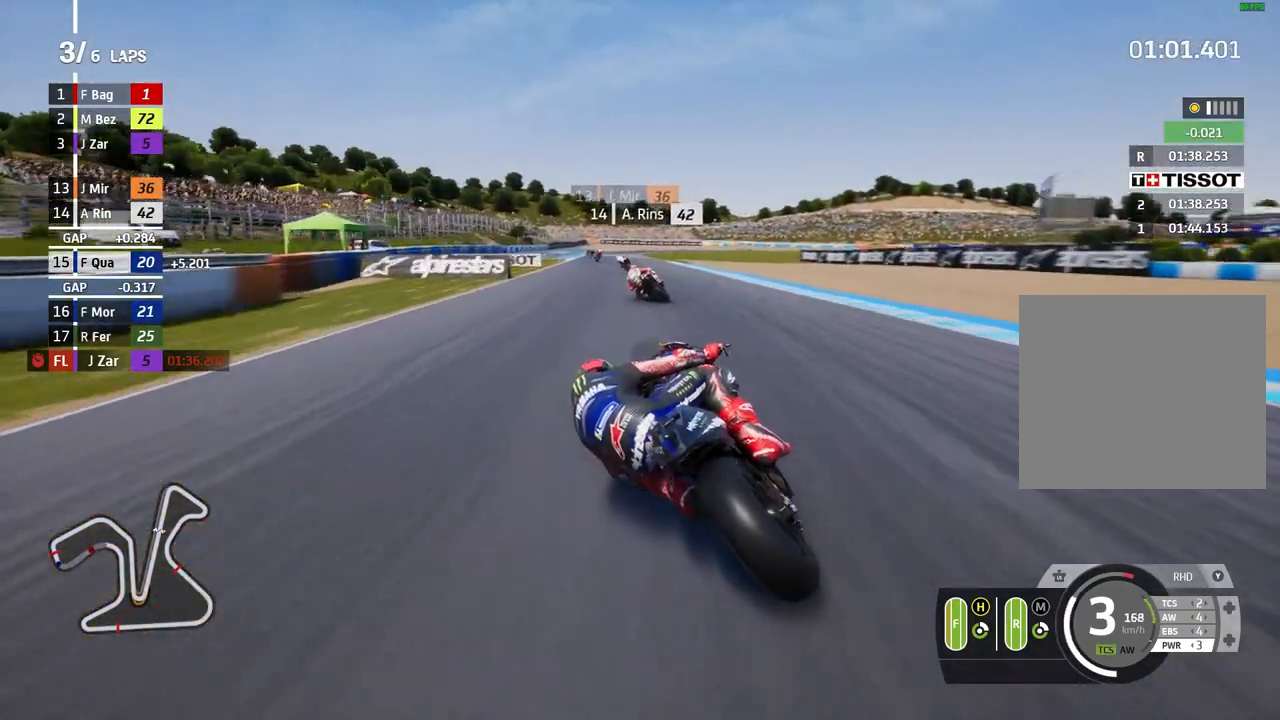
{"buttons": ["B"], "left_stick": "left", "events": [[500, "B", "down"]]}
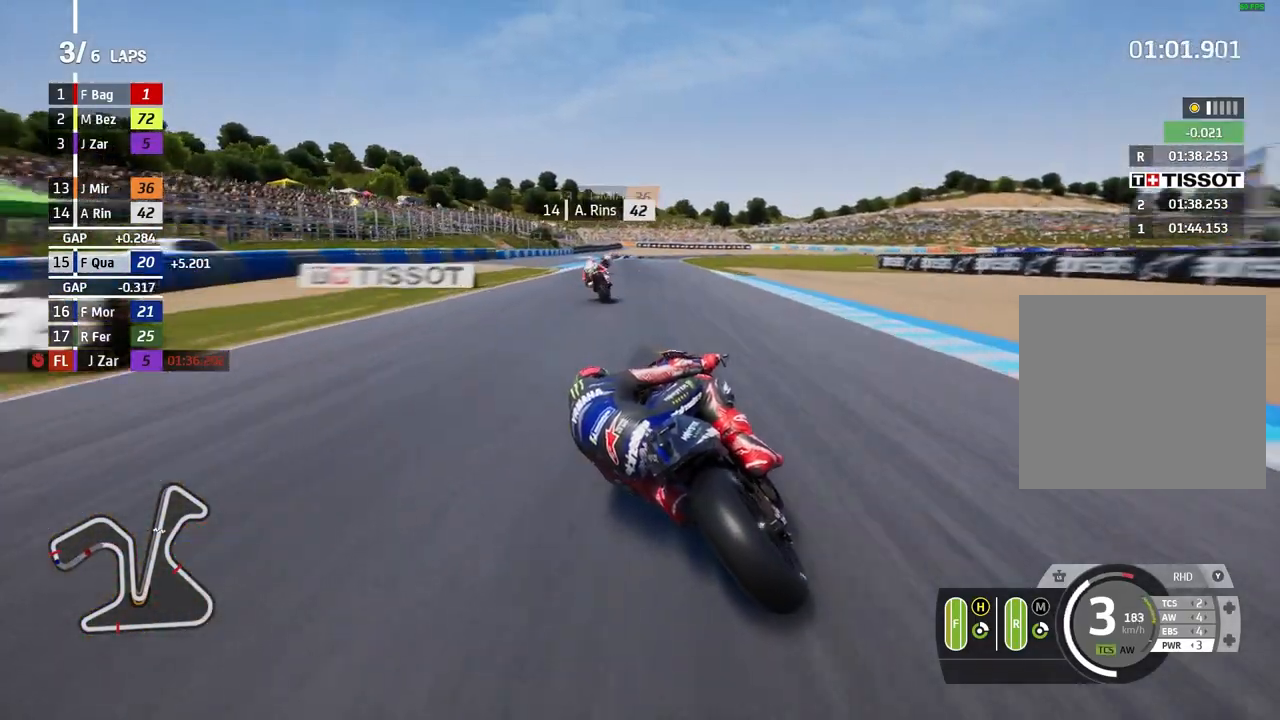
{"buttons": [], "left_stick": "center", "events": [[67, "B", "up"], [467, "left_stick", "center"]]}
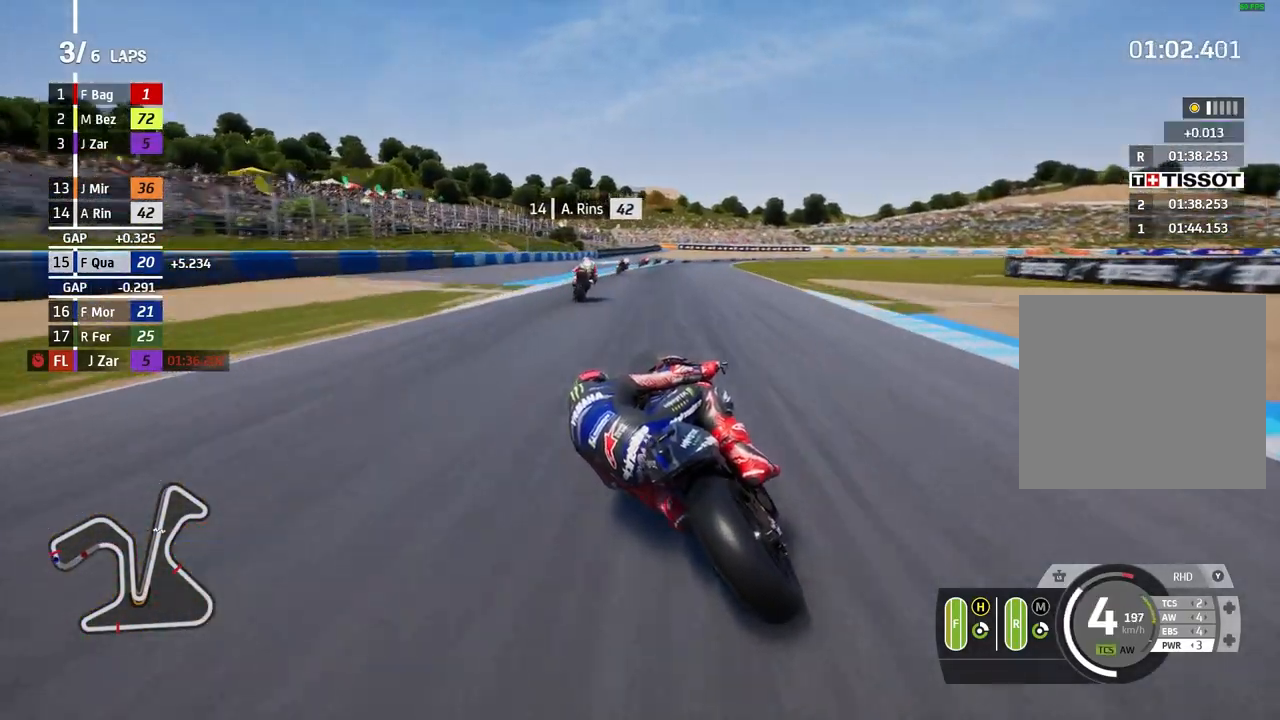
{"buttons": ["A", "L2"], "left_stick": "right", "events": [[67, "A", "down"], [67, "left_stick", "right"], [100, "L2", "down"], [133, "X", "down"], [200, "X", "up"], [367, "X", "down"], [367, "left_stick", "center"], [433, "left_stick", "right"], [467, "X", "up"]]}
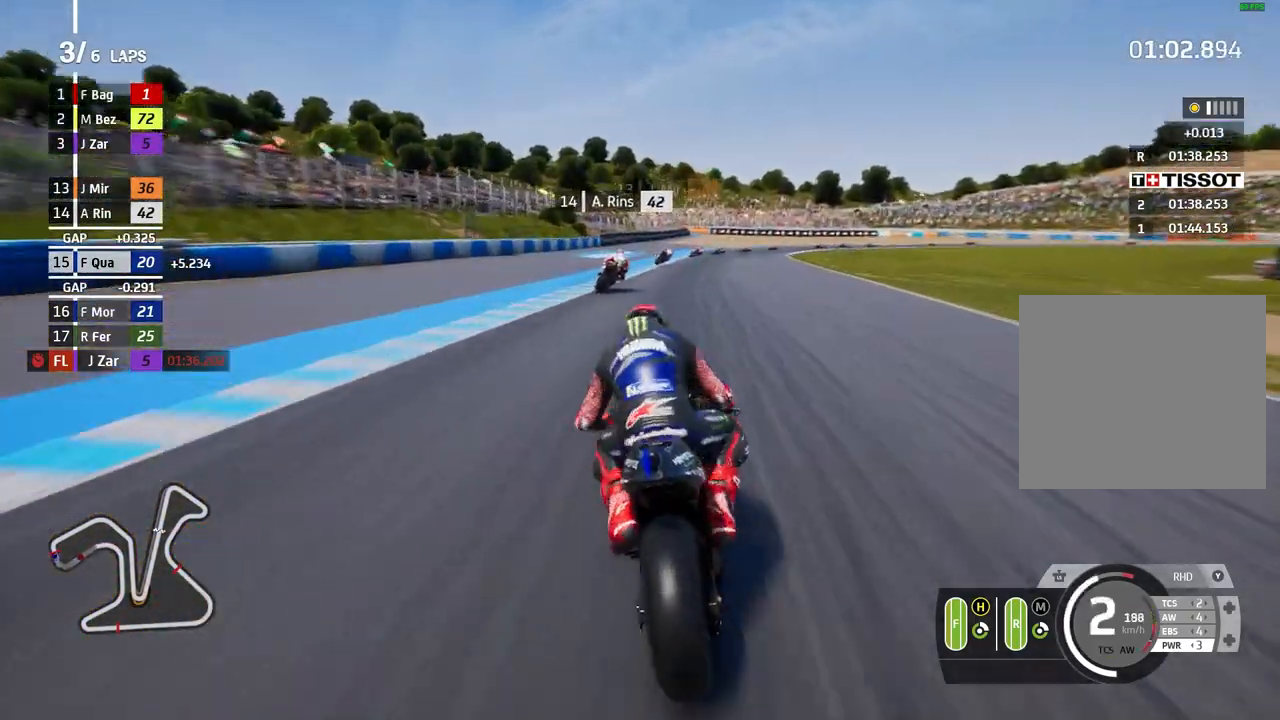
{"buttons": ["L2"], "left_stick": "right", "events": [[100, "A", "up"]]}
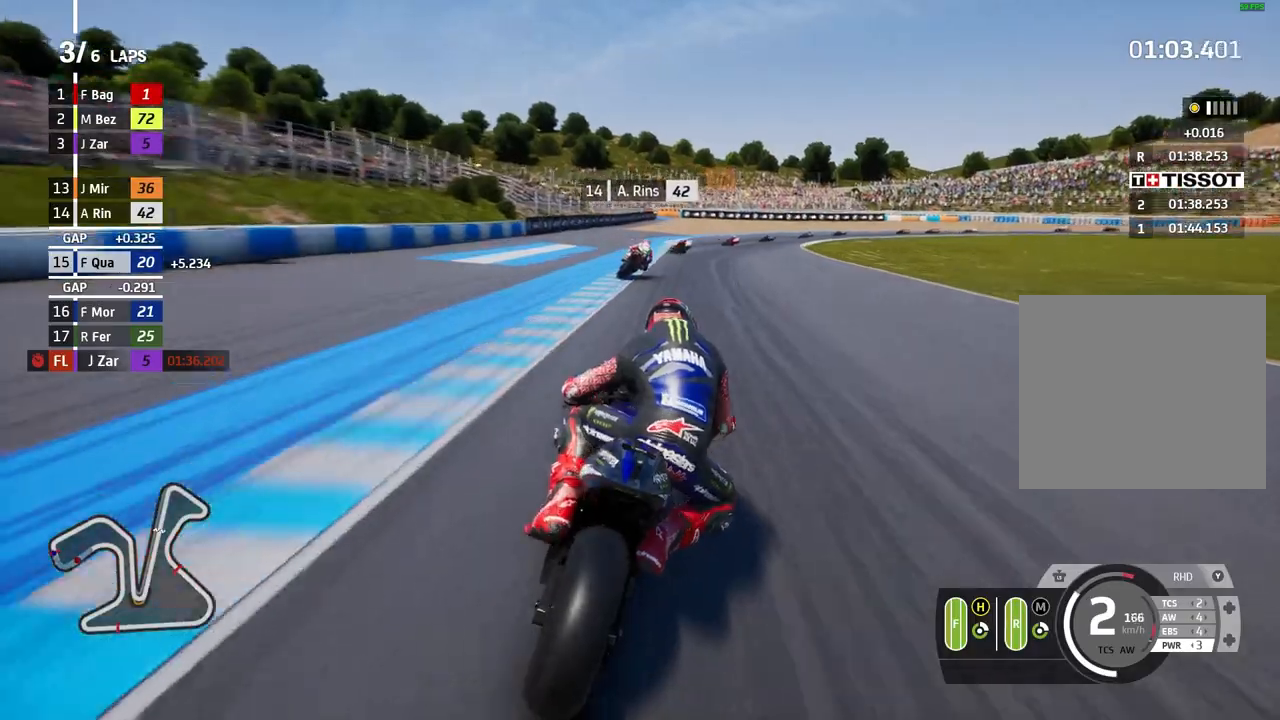
{"buttons": [], "left_stick": "right", "events": [[300, "L2", "up"]]}
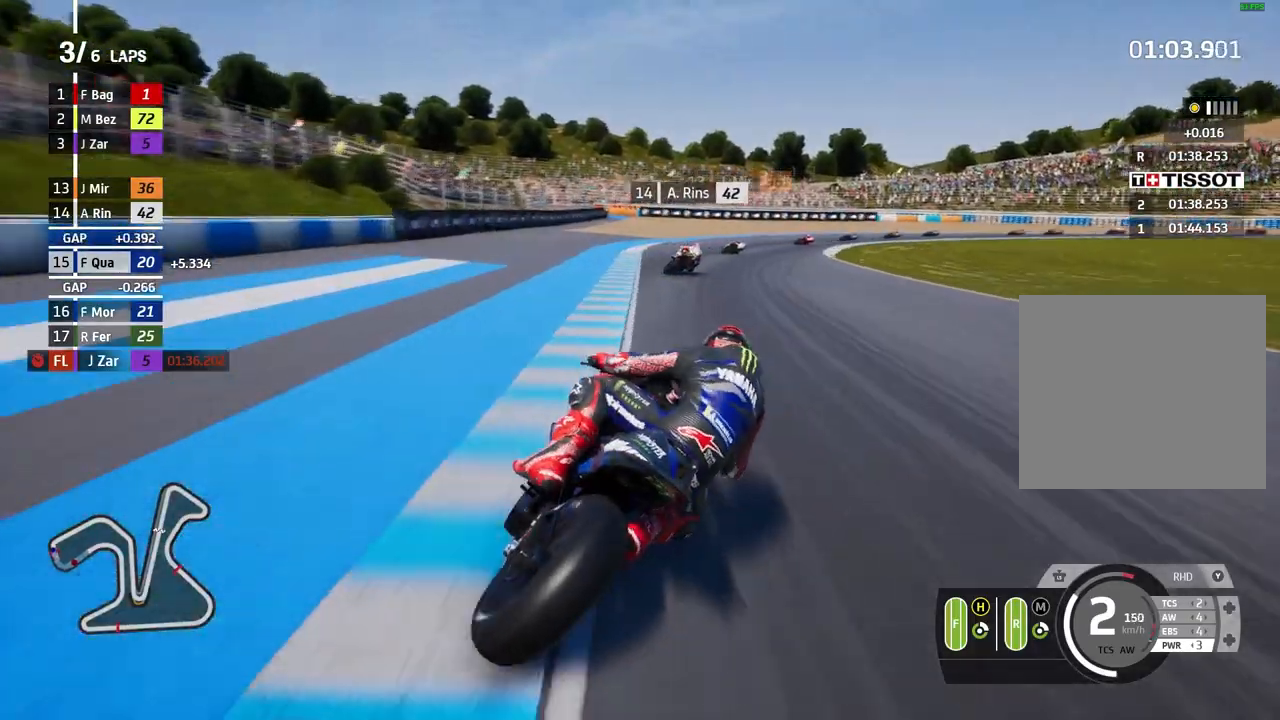
{"buttons": ["L2"], "left_stick": "right", "events": [[233, "L2", "down"]]}
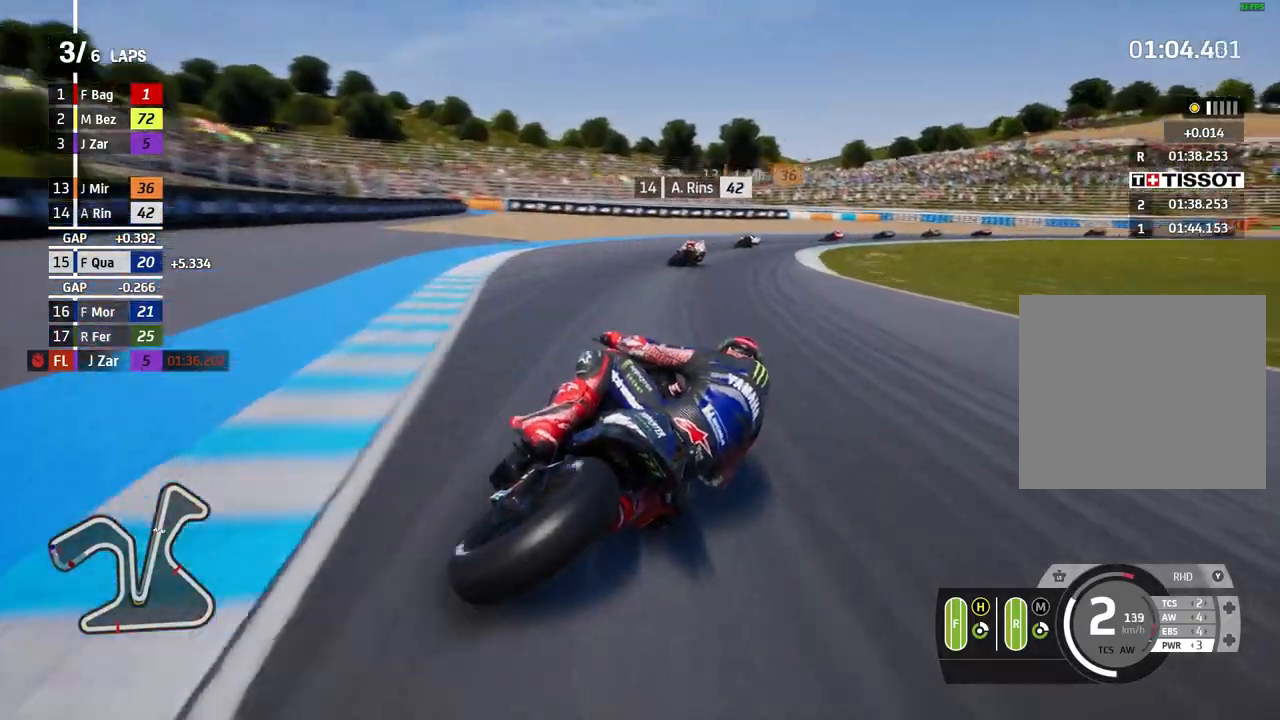
{"buttons": [], "left_stick": "right", "events": [[133, "A", "down"], [267, "A", "up"], [467, "L2", "up"]]}
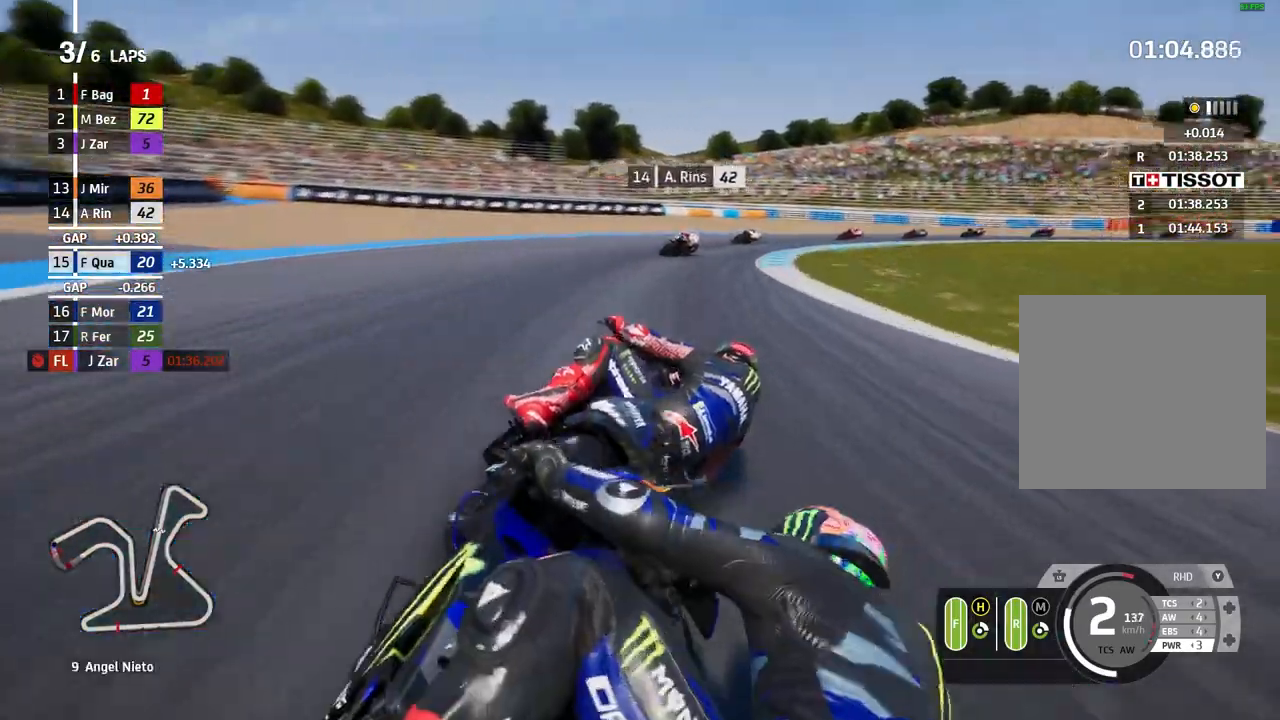
{"buttons": ["L2"], "left_stick": "right", "events": [[200, "A", "down"], [200, "L2", "down"], [300, "A", "up"], [367, "A", "down"], [433, "A", "up"]]}
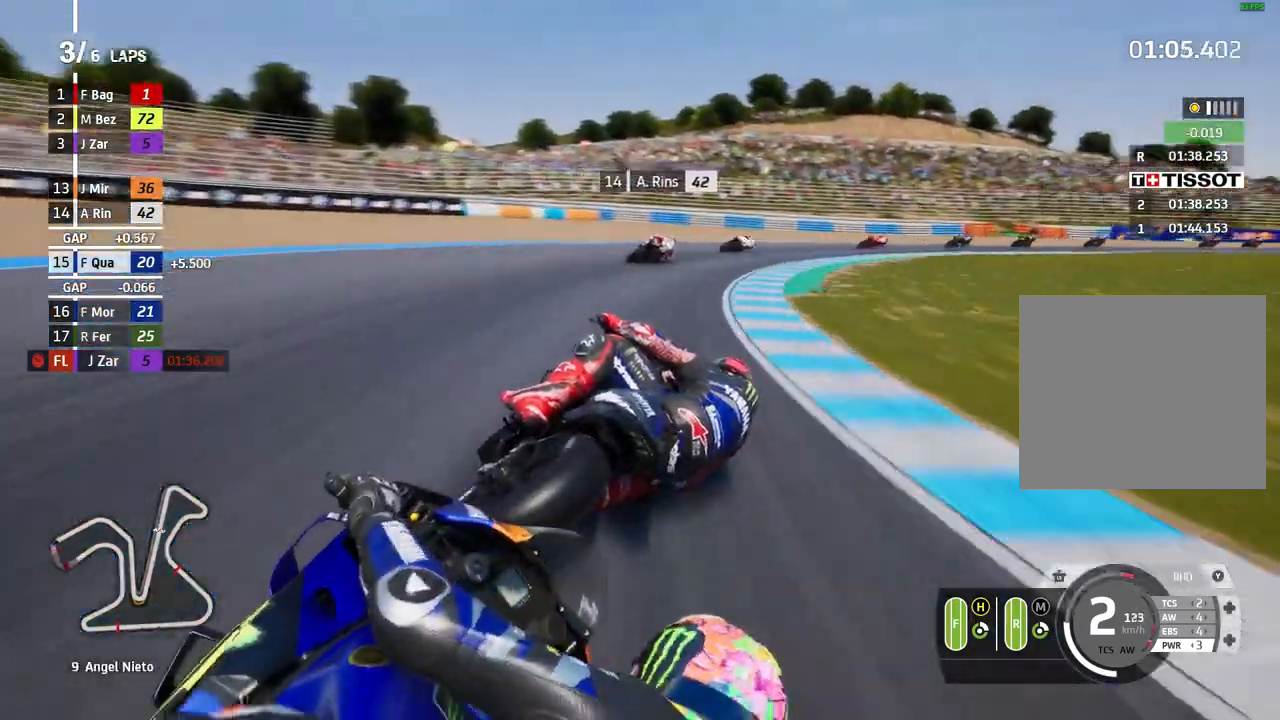
{"buttons": ["L2"], "left_stick": "right", "events": [[33, "A", "down"], [133, "A", "up"], [233, "A", "down"], [300, "A", "up"]]}
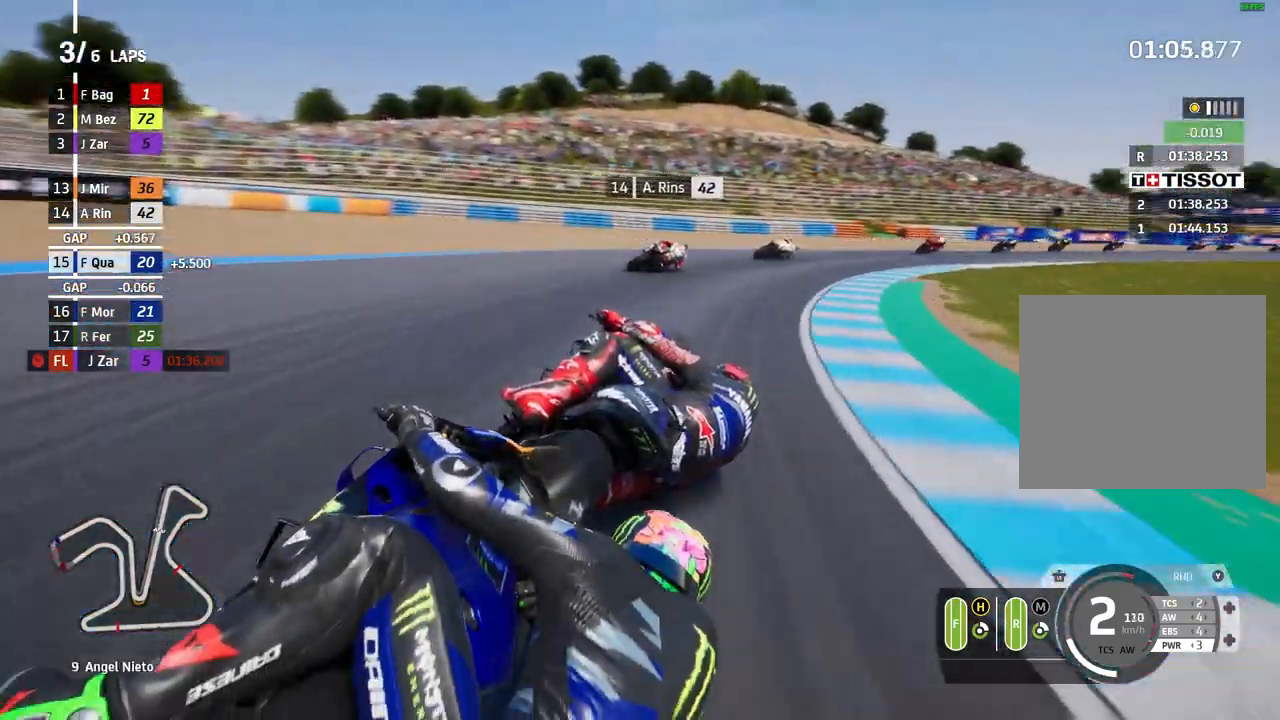
{"buttons": [], "left_stick": "right", "events": [[100, "A", "down"], [233, "A", "up"], [500, "L2", "up"]]}
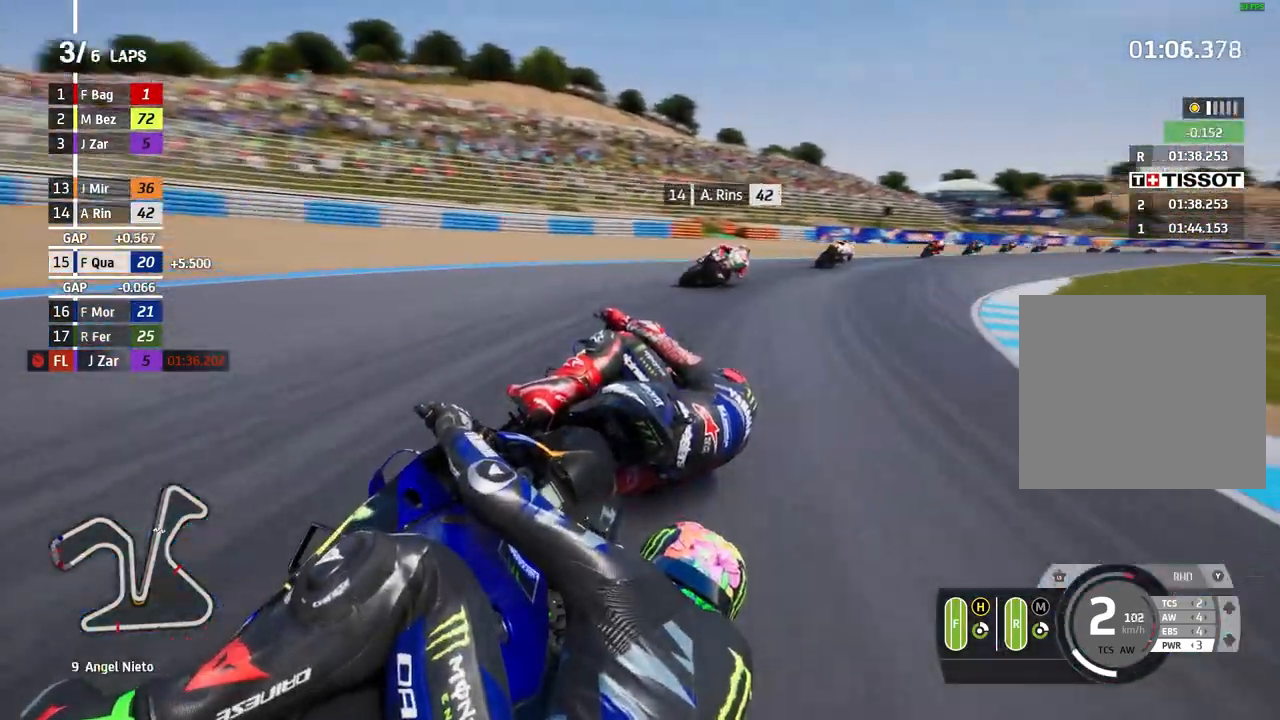
{"buttons": [], "left_stick": "right", "events": []}
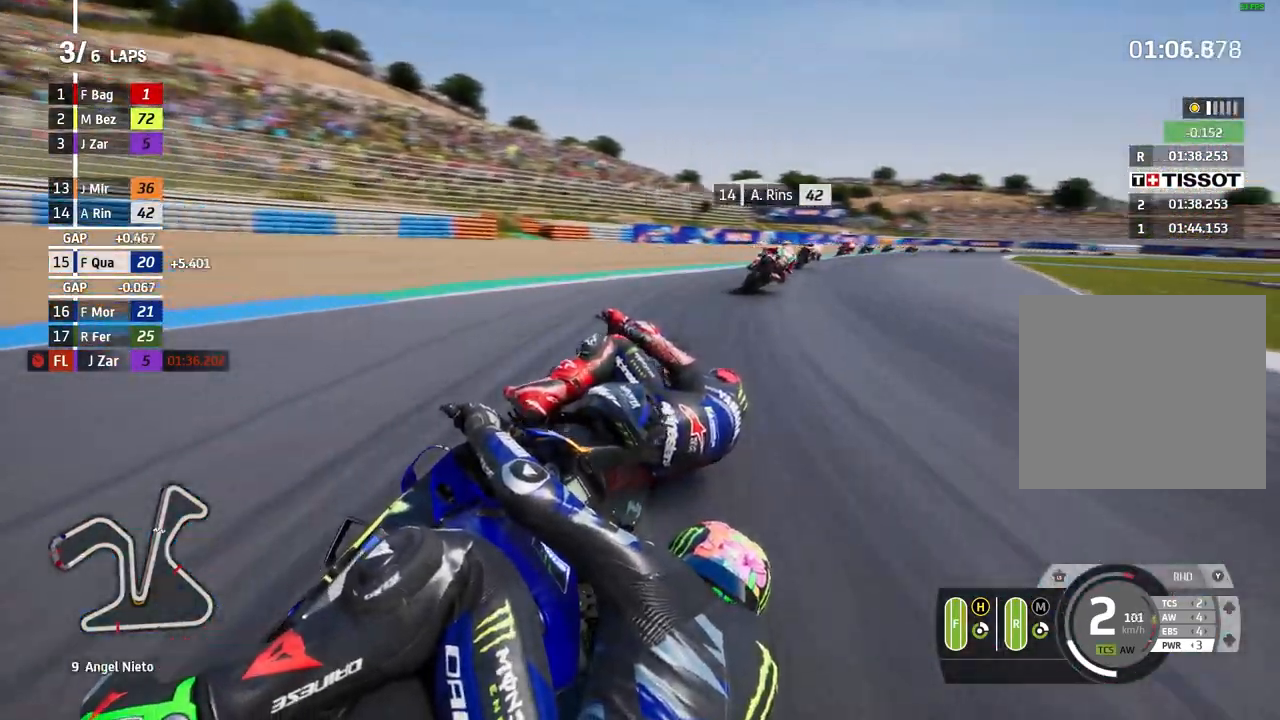
{"buttons": [], "left_stick": "right", "events": []}
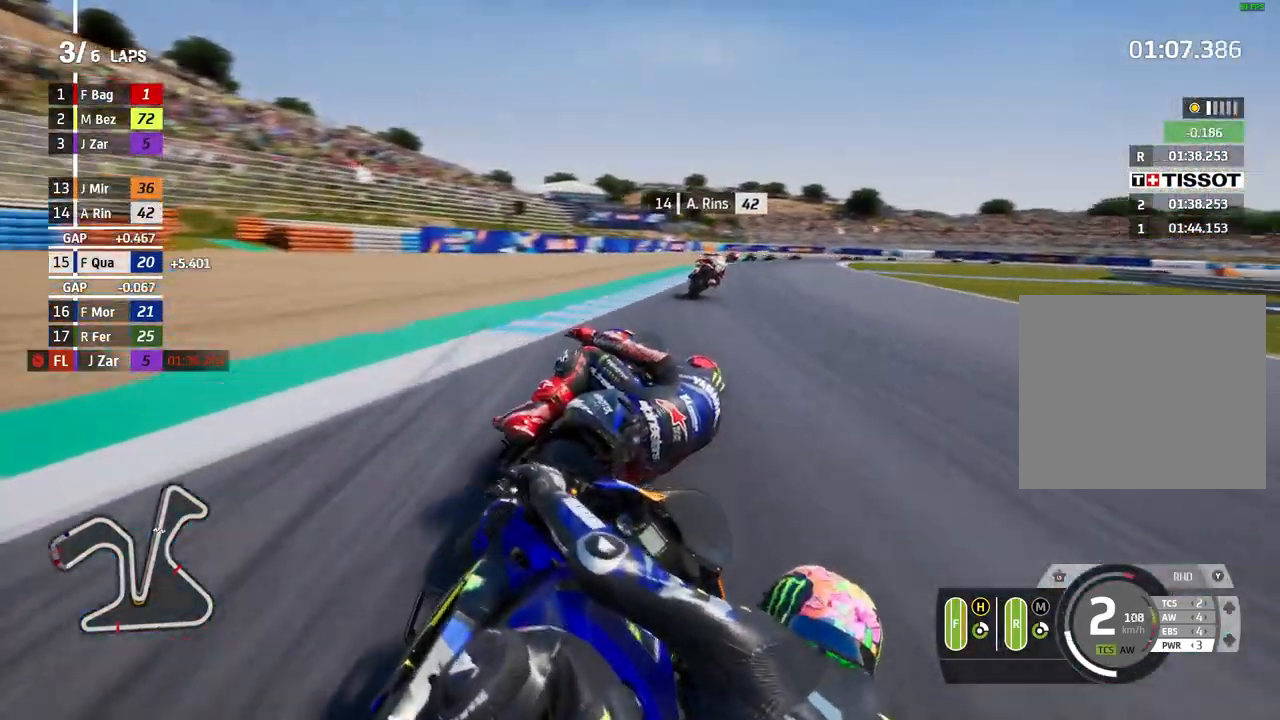
{"buttons": [], "left_stick": "up-right", "events": [[433, "left_stick", "up-right"]]}
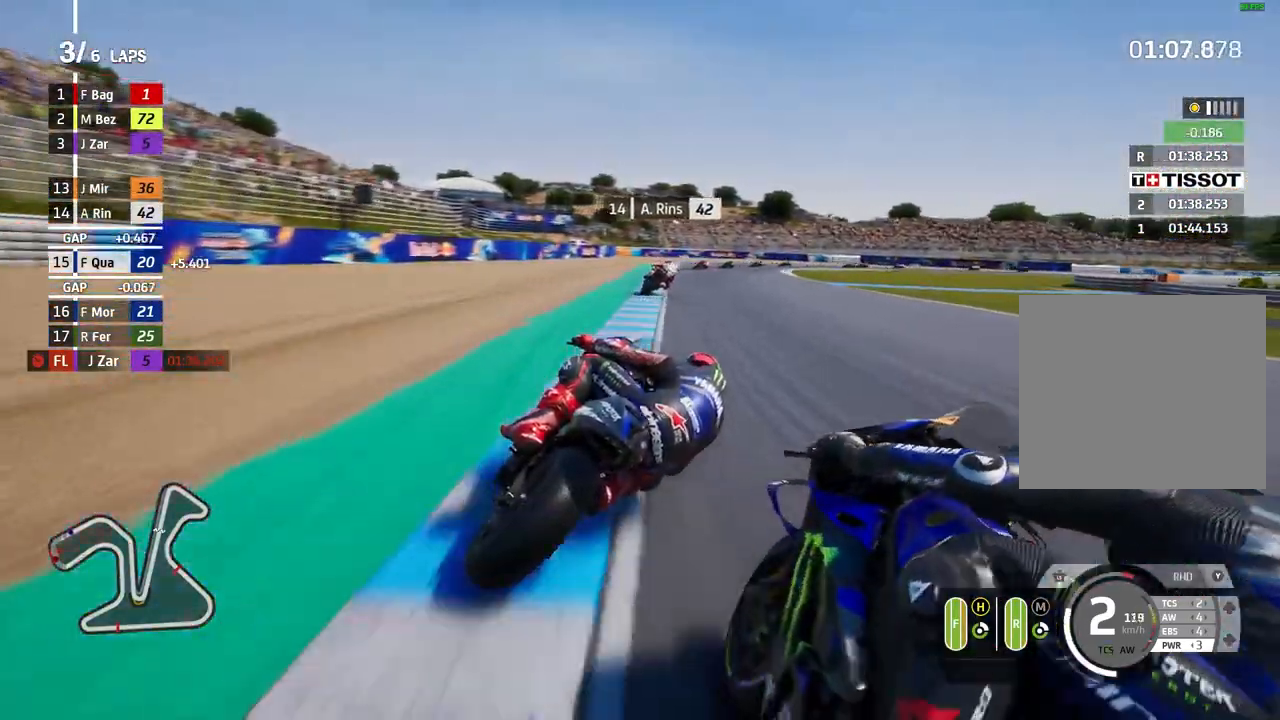
{"buttons": [], "left_stick": "right", "events": [[167, "left_stick", "right"]]}